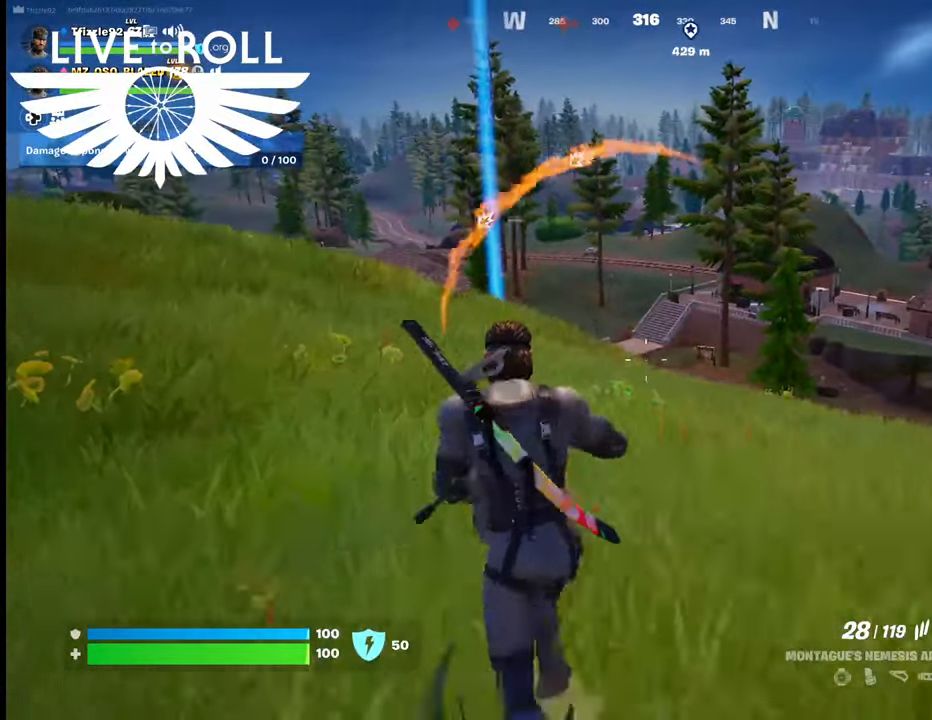
Gameplay with a controller (Xbox layout); each line is a JSON object with the inputs held at the frame after it. "events" lists button and stick changes between this image and that frame as [ms after this image, input, new state], when the widget could be followed in between.
{"buttons": [], "left_stick": "up", "right_stick": "left", "events": []}
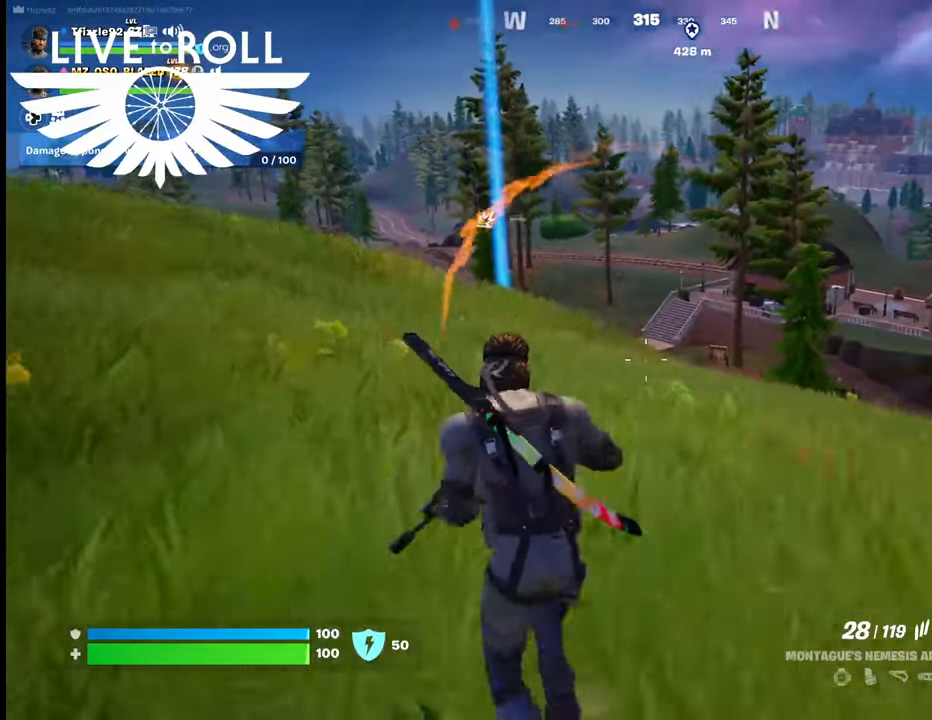
{"buttons": [], "left_stick": "up", "right_stick": "left", "events": []}
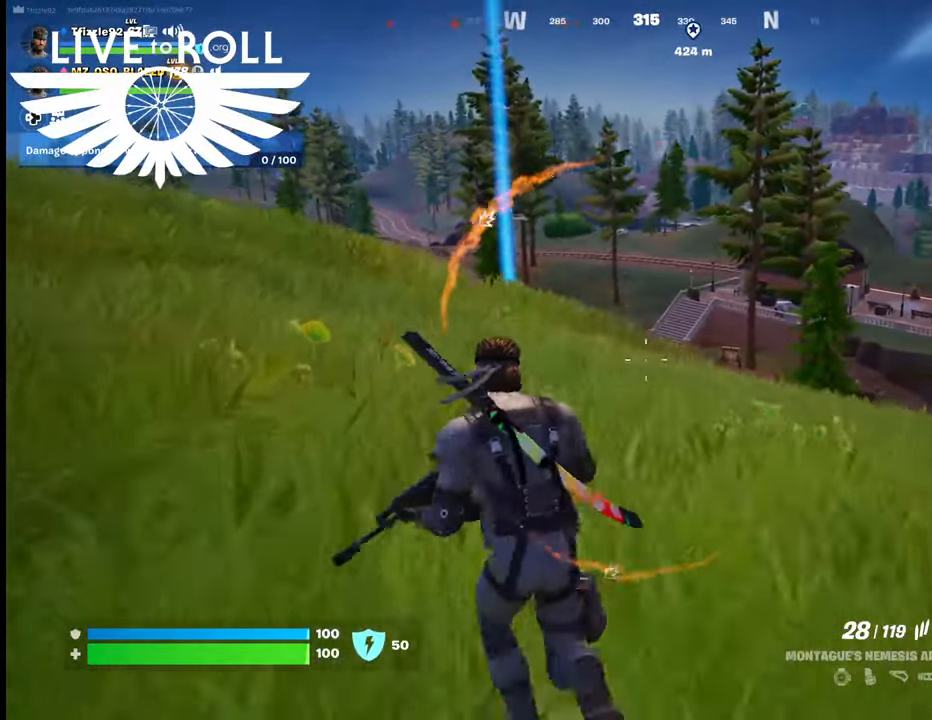
{"buttons": [], "left_stick": "up", "right_stick": "left", "events": []}
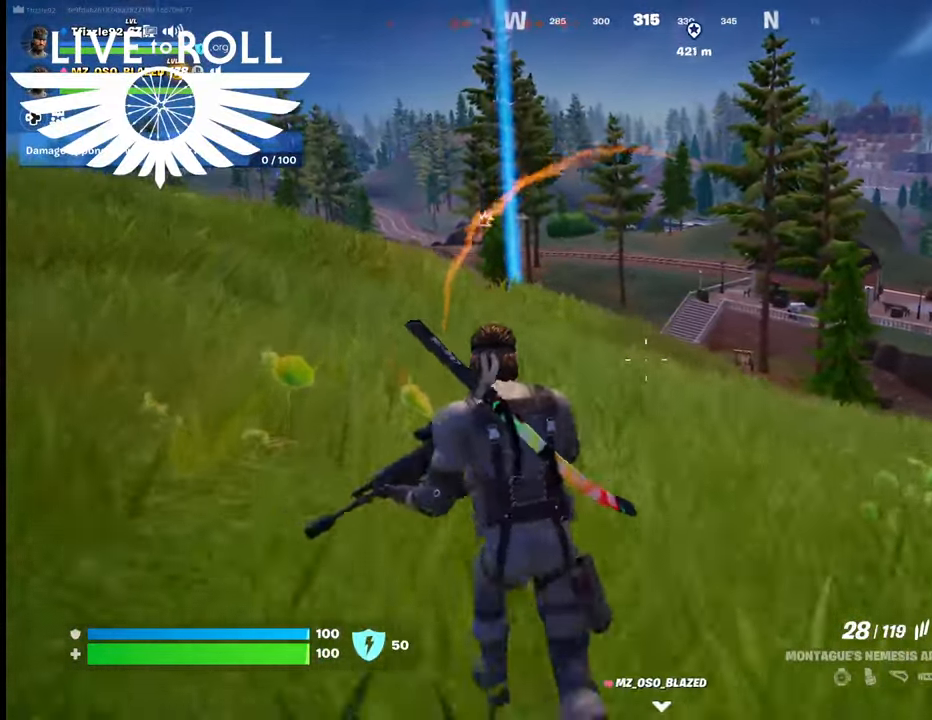
{"buttons": [], "left_stick": "up", "right_stick": "left", "events": []}
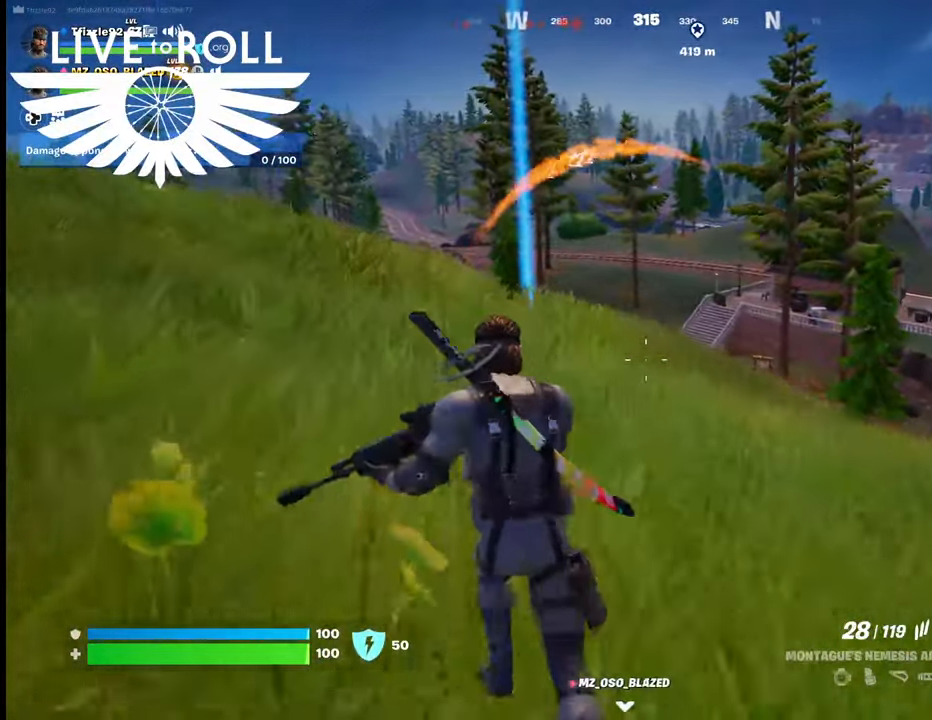
{"buttons": [], "left_stick": "up", "right_stick": "left", "events": []}
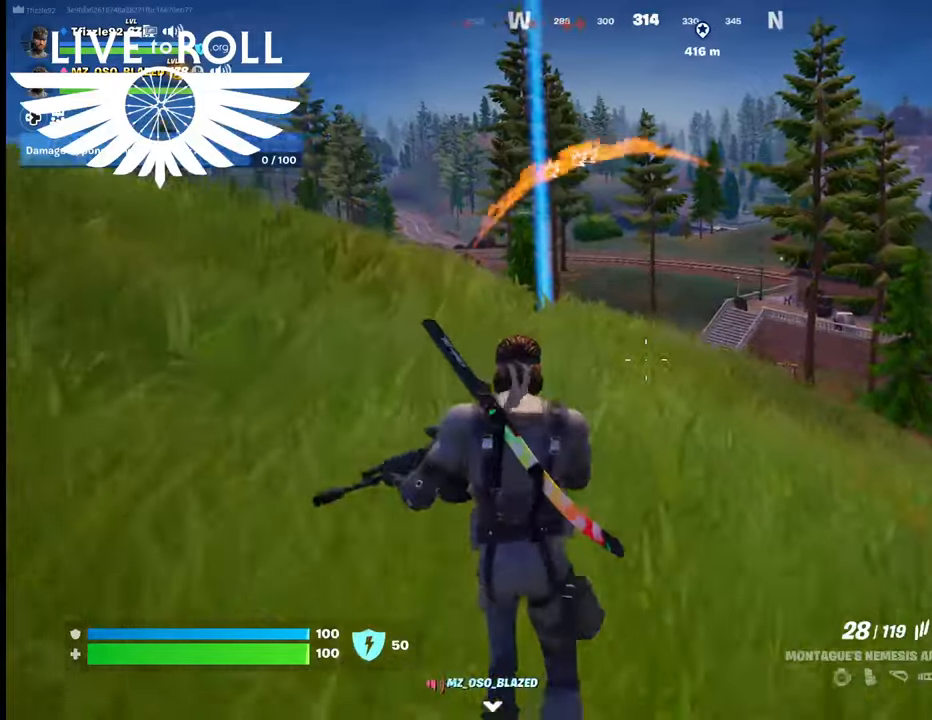
{"buttons": [], "left_stick": "up", "right_stick": "left", "events": []}
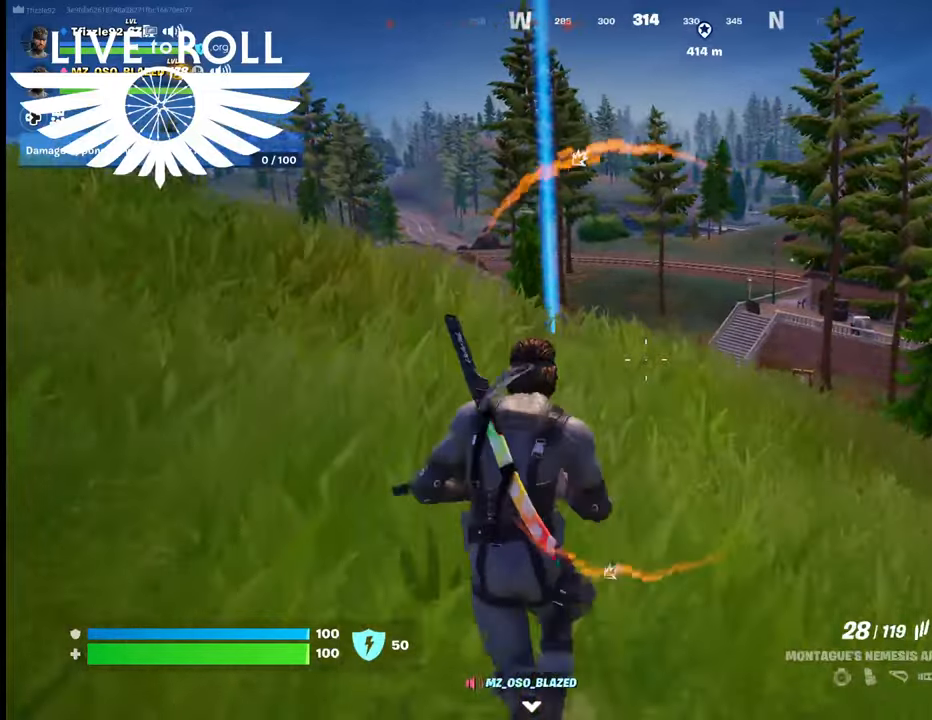
{"buttons": [], "left_stick": "up", "right_stick": "left", "events": []}
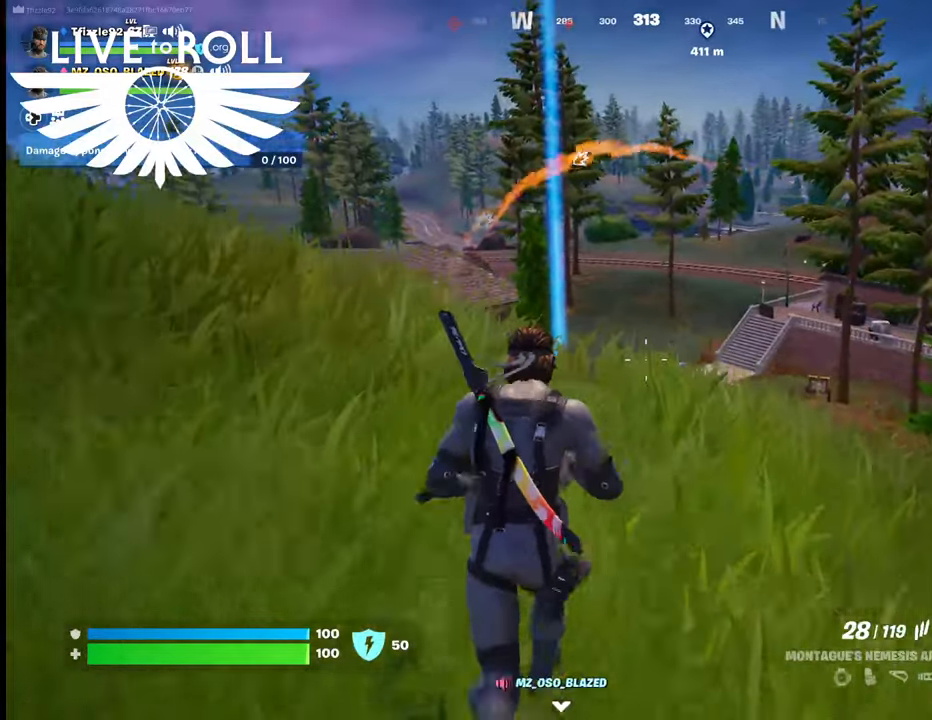
{"buttons": [], "left_stick": "up", "right_stick": "left", "events": []}
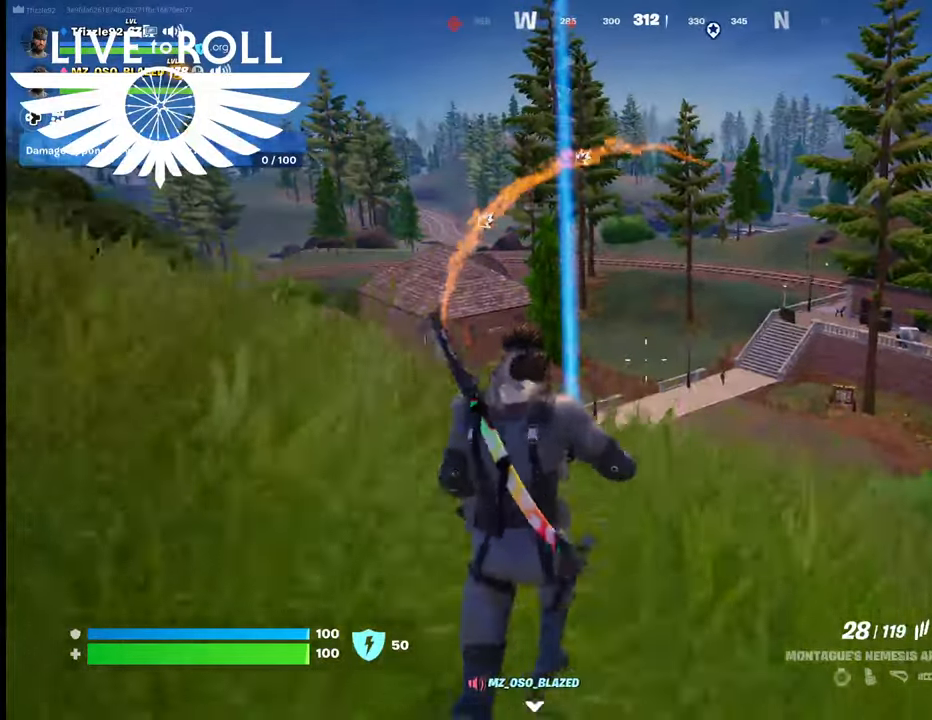
{"buttons": [], "left_stick": "up", "right_stick": "left", "events": []}
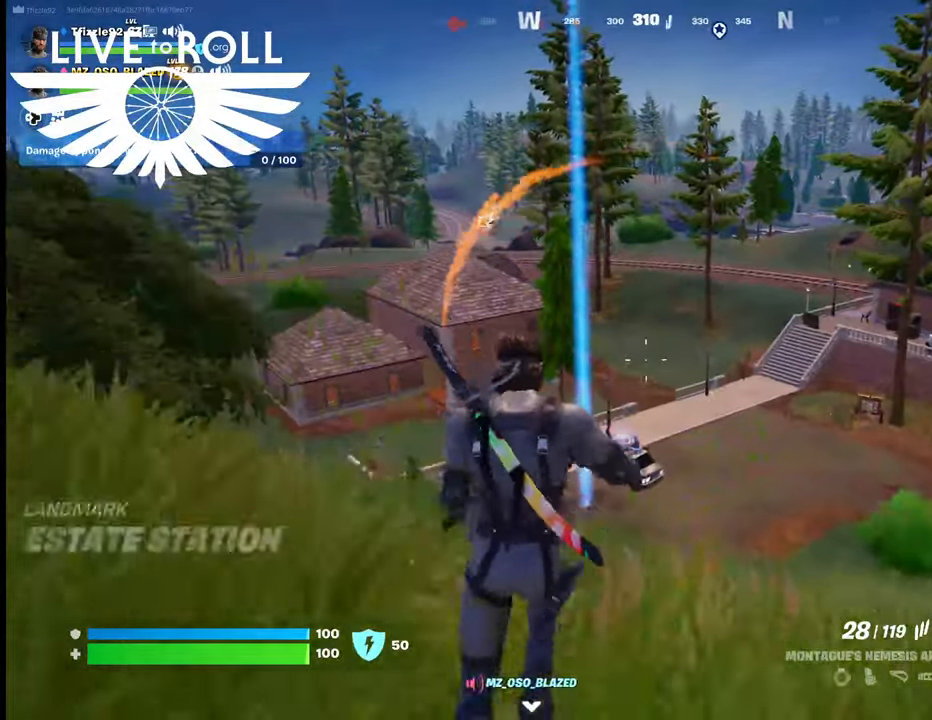
{"buttons": [], "left_stick": "up", "right_stick": "left", "events": []}
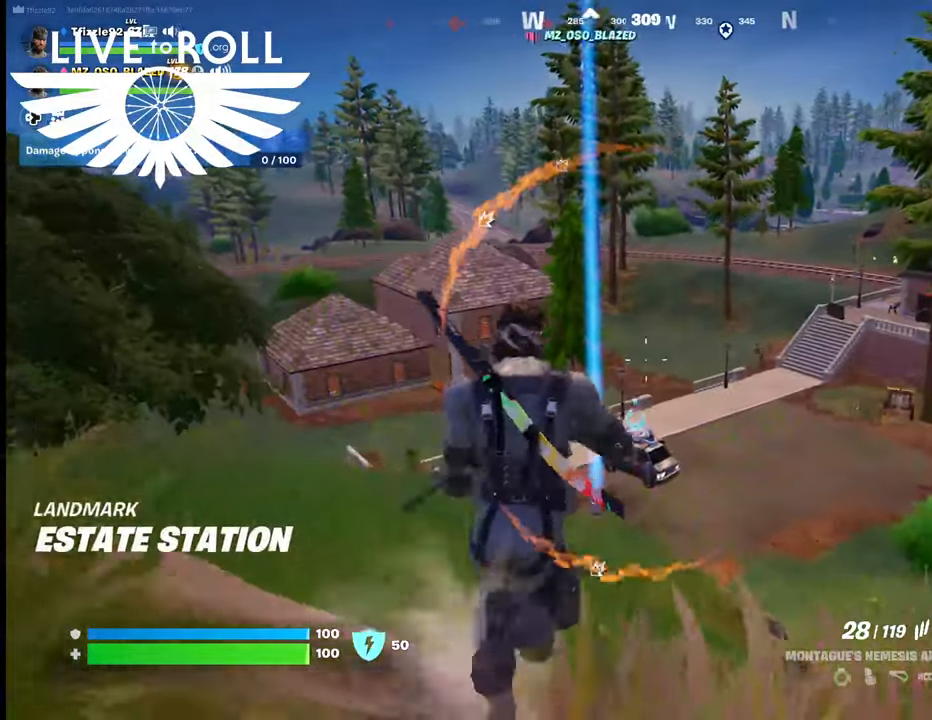
{"buttons": [], "left_stick": "up", "right_stick": "left", "events": []}
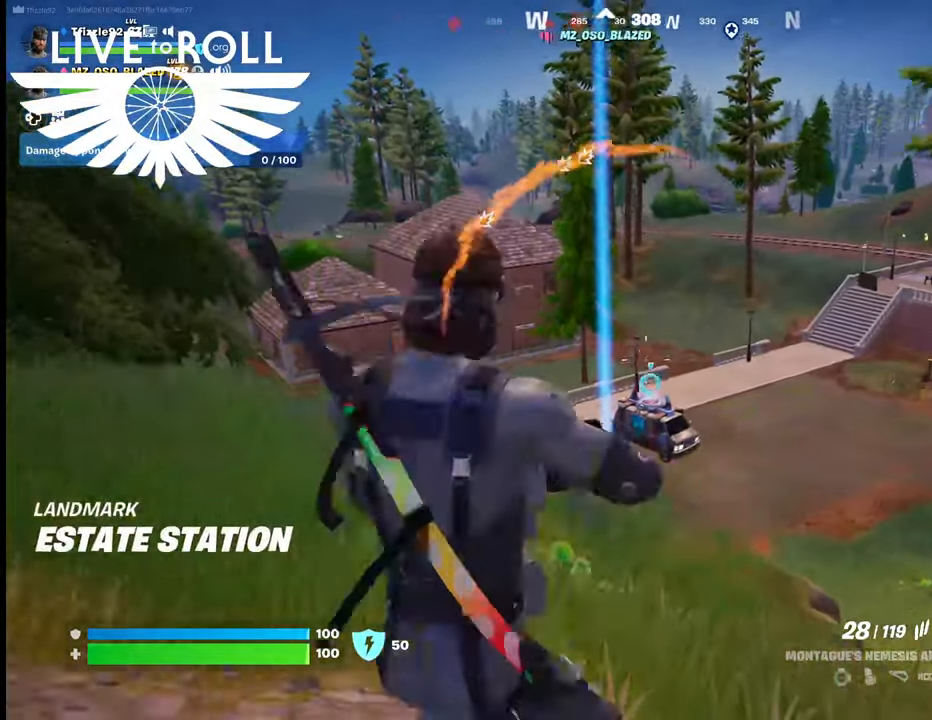
{"buttons": [], "left_stick": "up", "right_stick": "left", "events": []}
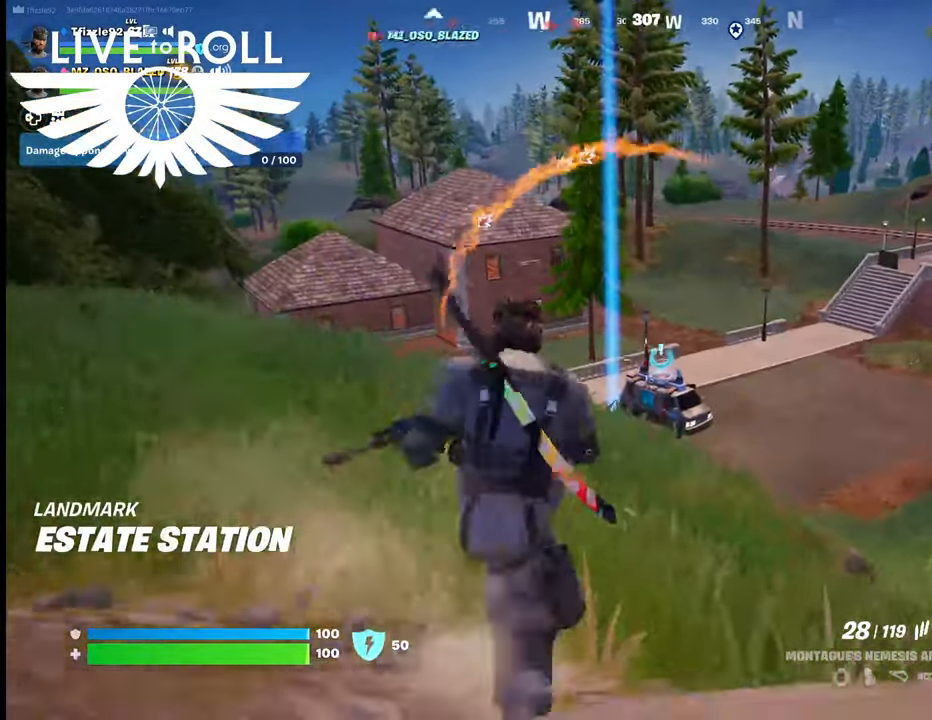
{"buttons": [], "left_stick": "up", "right_stick": "left", "events": []}
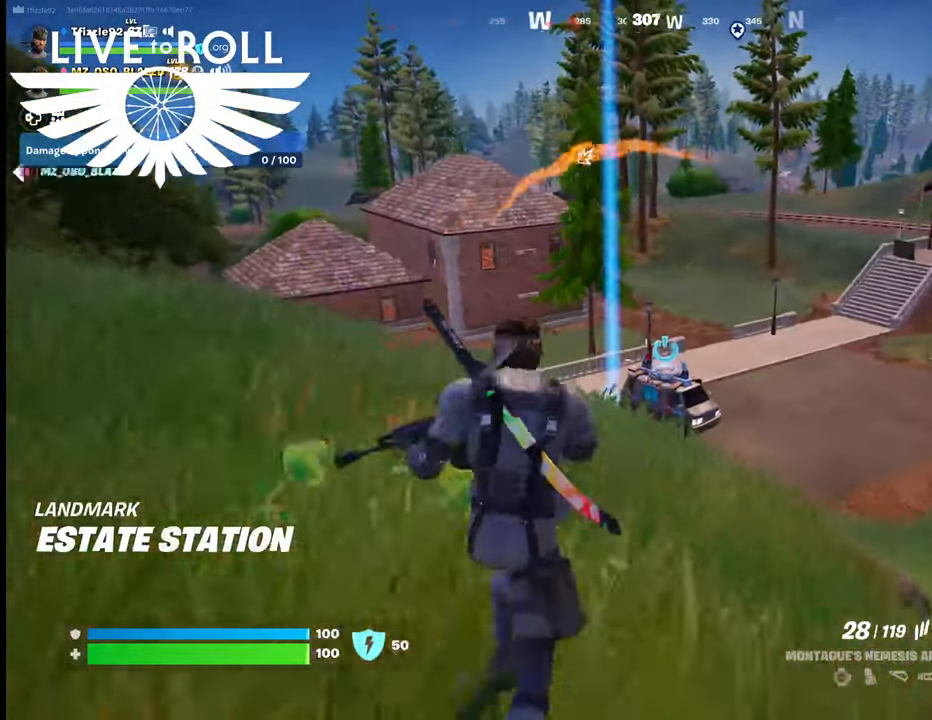
{"buttons": [], "left_stick": "up", "right_stick": "left", "events": []}
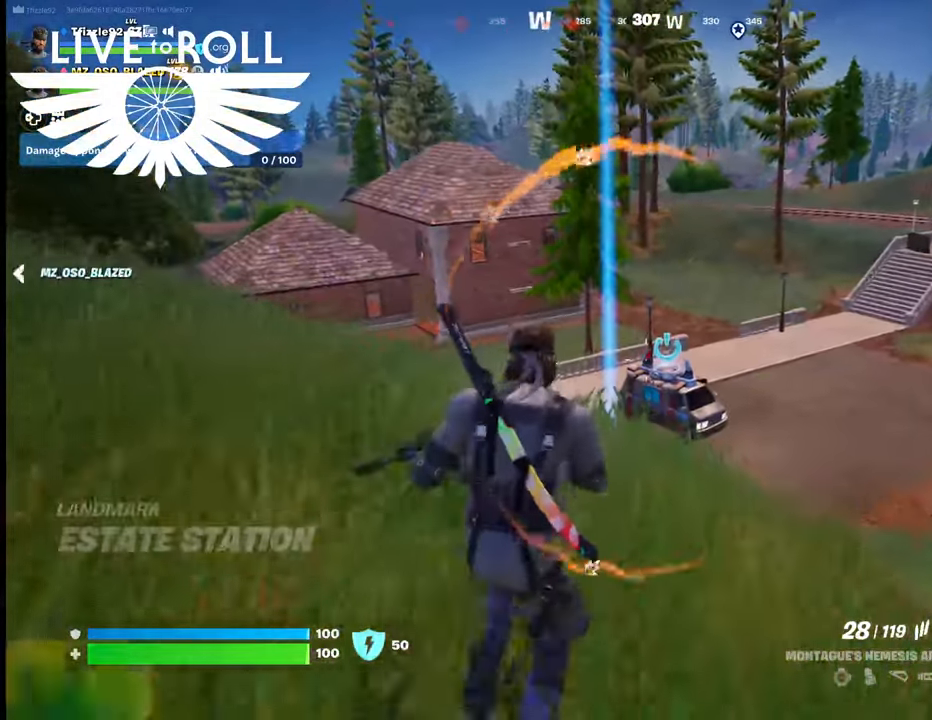
{"buttons": [], "left_stick": "up", "right_stick": "left", "events": []}
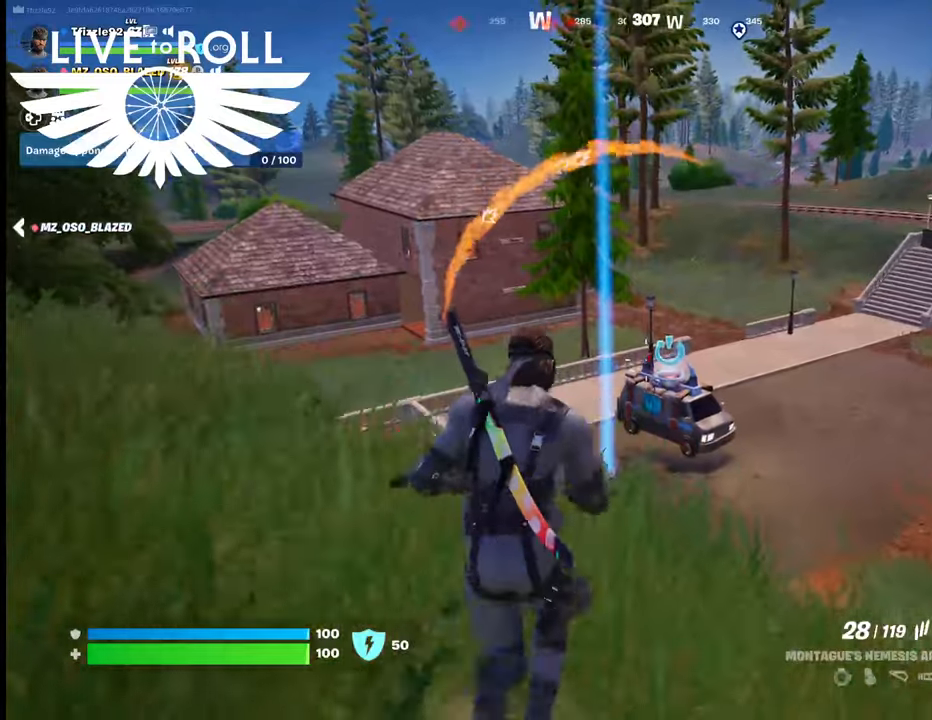
{"buttons": [], "left_stick": "up", "right_stick": "left", "events": []}
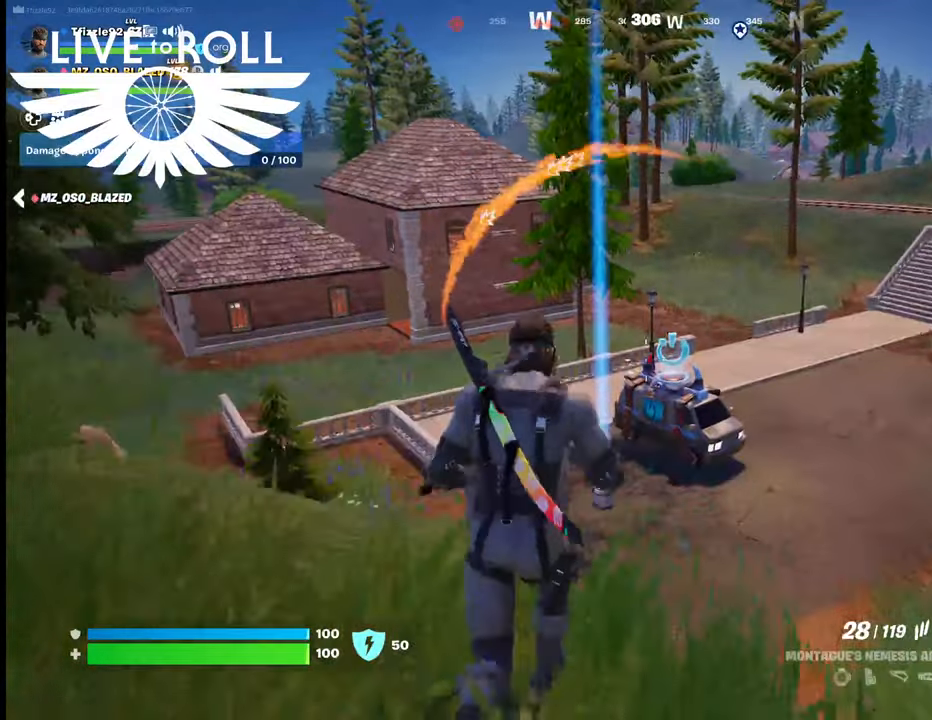
{"buttons": [], "left_stick": "up", "right_stick": "left", "events": []}
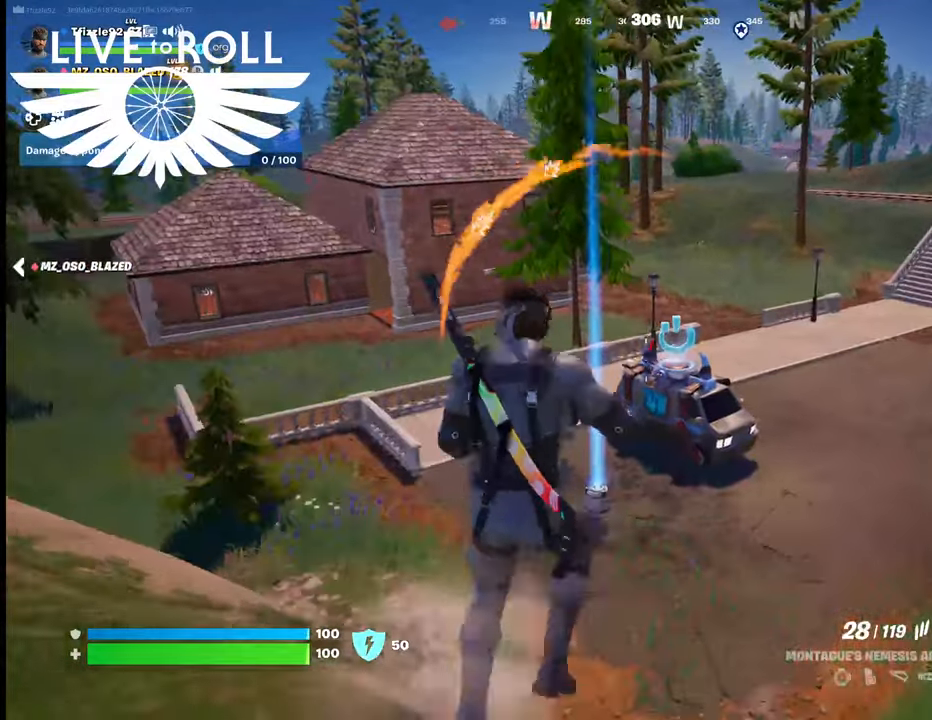
{"buttons": [], "left_stick": "up", "right_stick": "left", "events": []}
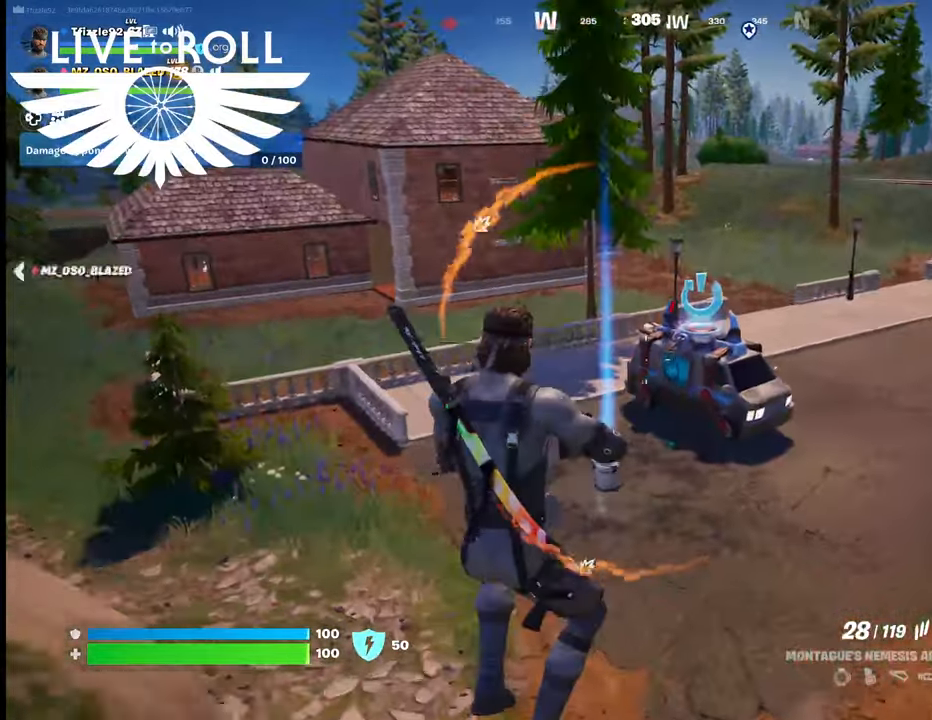
{"buttons": [], "left_stick": "up", "right_stick": "left", "events": []}
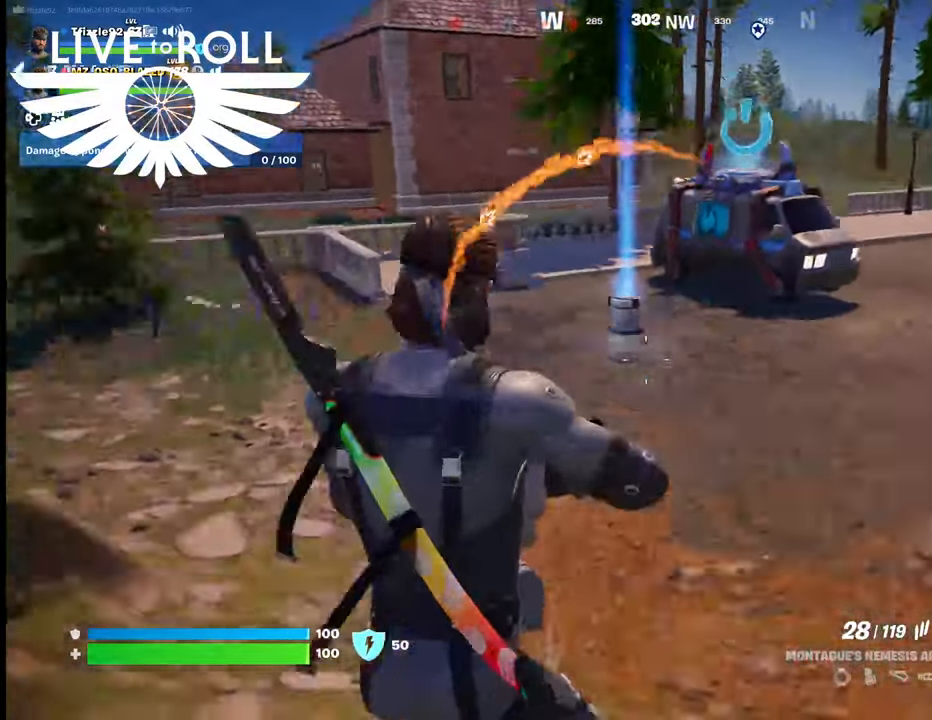
{"buttons": [], "left_stick": "up", "right_stick": "up-left", "events": [[100, "right_stick", "up-left"]]}
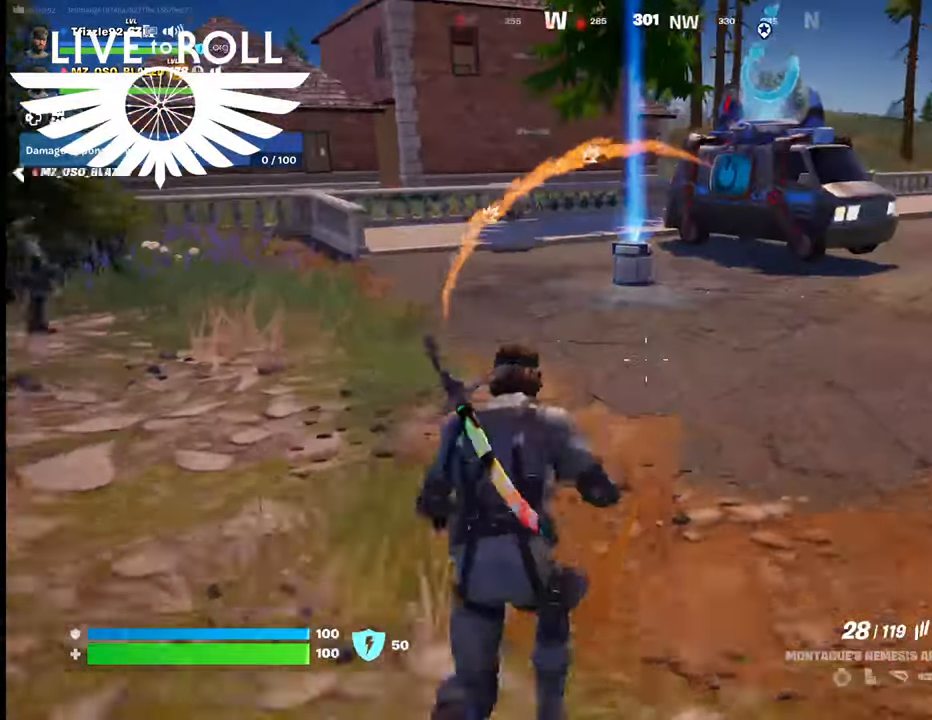
{"buttons": [], "left_stick": "up", "right_stick": "center", "events": [[467, "right_stick", "center"]]}
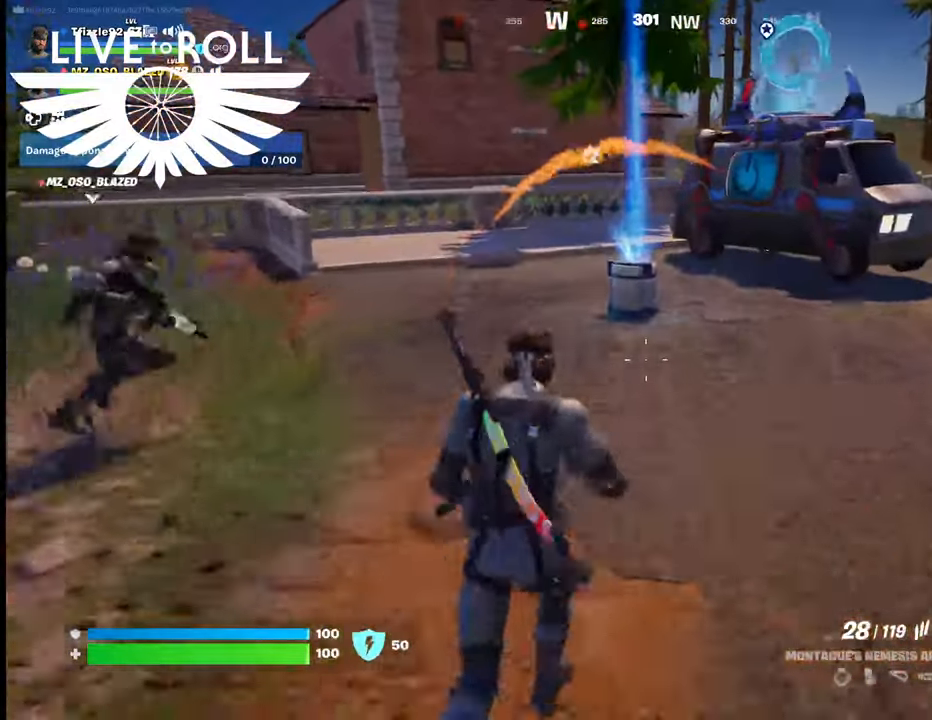
{"buttons": [], "left_stick": "up", "right_stick": "center", "events": [[134, "right_stick", "down"], [267, "right_stick", "center"]]}
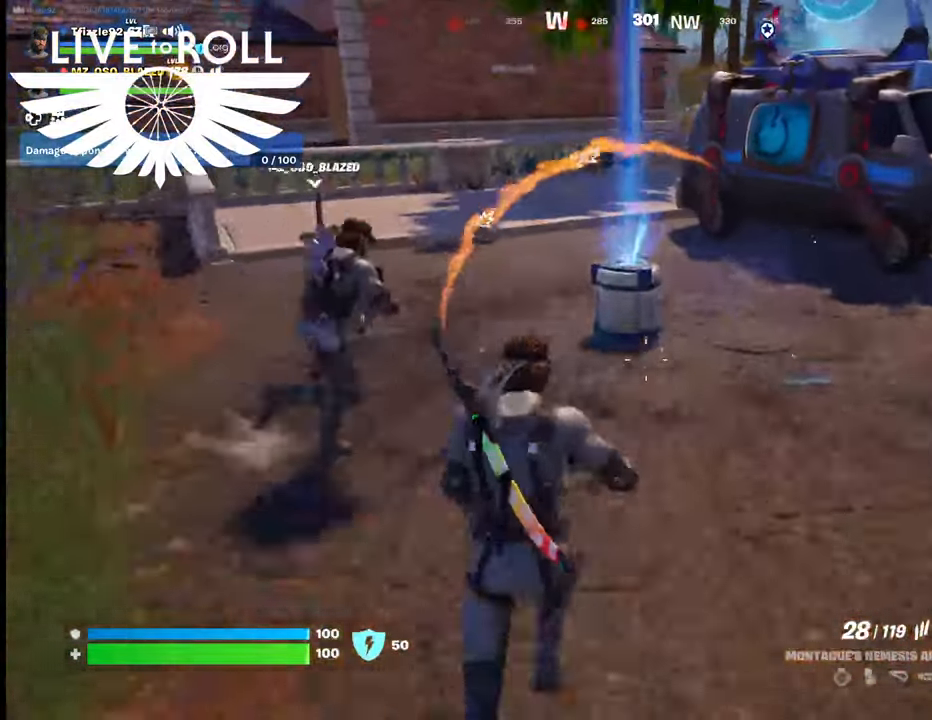
{"buttons": ["X"], "left_stick": "up", "right_stick": "center", "events": [[500, "X", "down"]]}
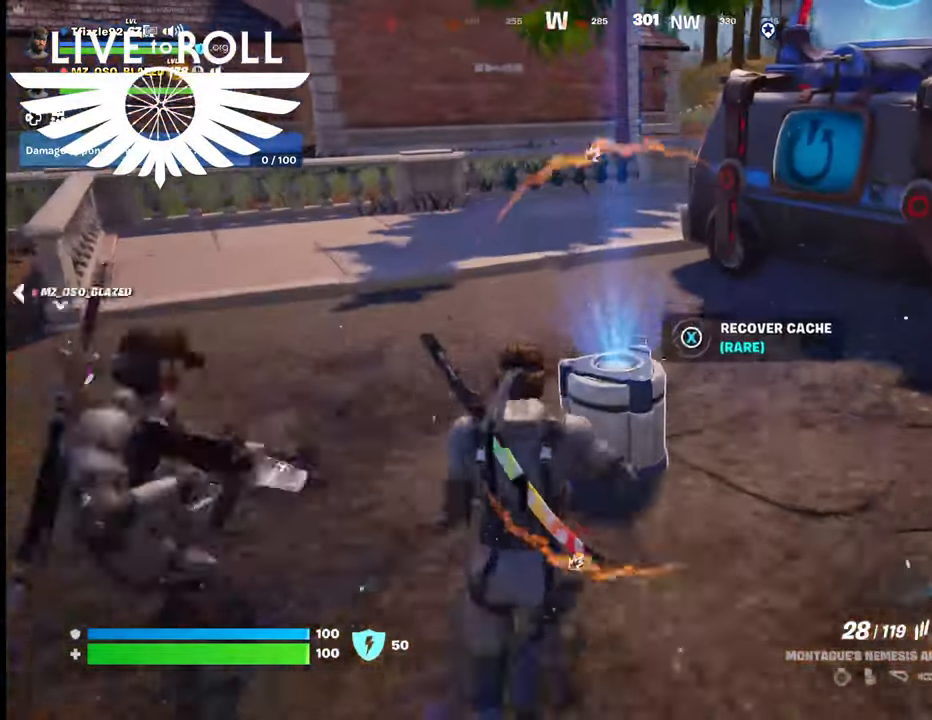
{"buttons": ["X"], "left_stick": "center", "right_stick": "center", "events": [[100, "left_stick", "center"]]}
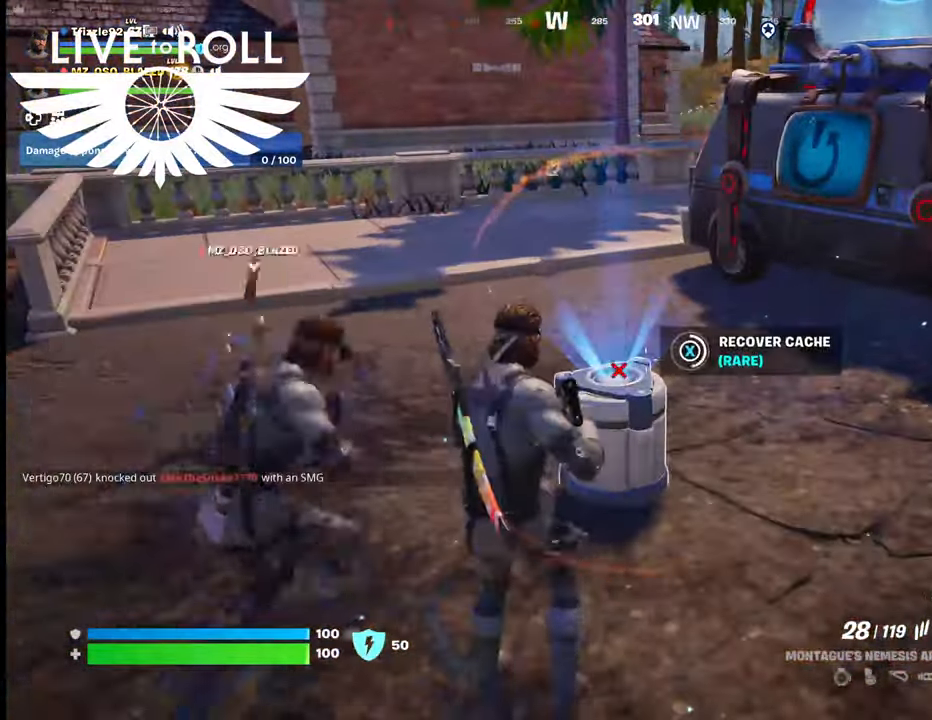
{"buttons": ["X"], "left_stick": "center", "right_stick": "center", "events": []}
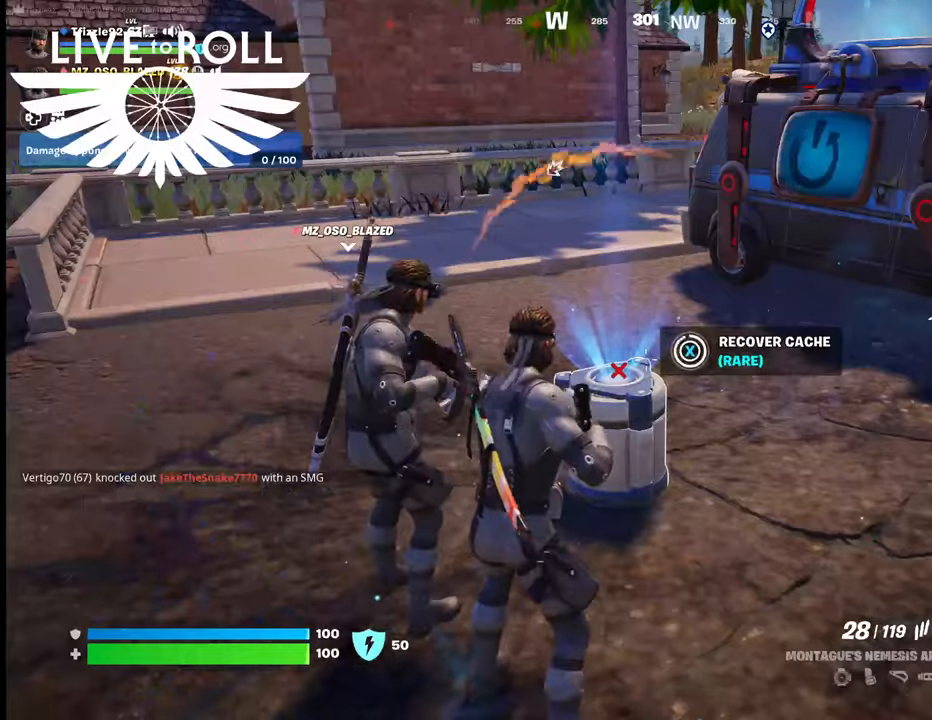
{"buttons": [], "left_stick": "left", "right_stick": "center", "events": [[300, "X", "up"], [300, "left_stick", "left"]]}
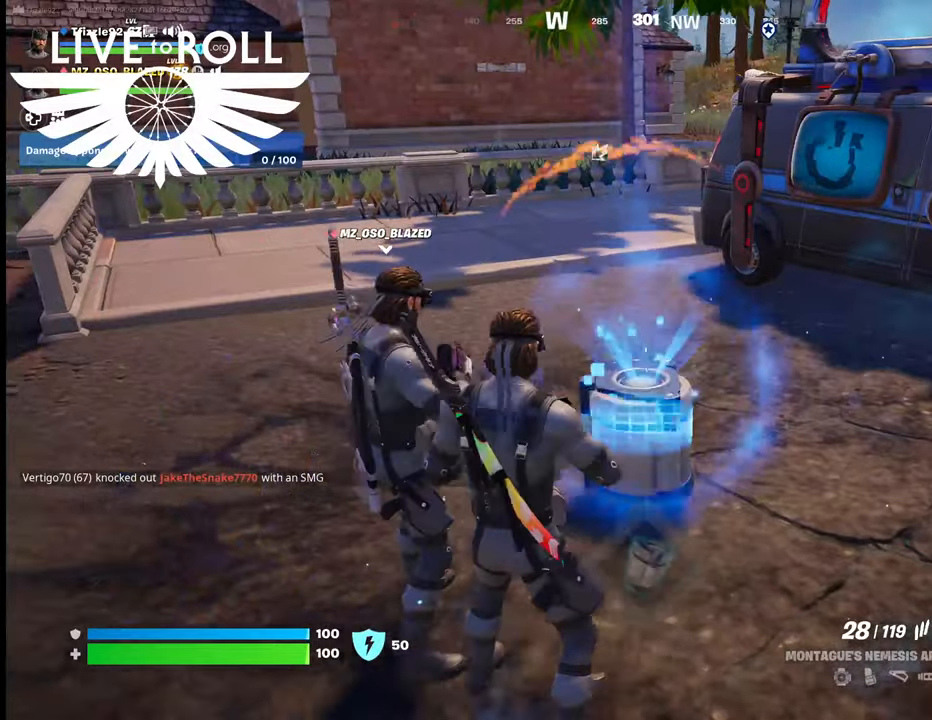
{"buttons": [], "left_stick": "up-left", "right_stick": "center", "events": [[34, "right_stick", "up-left"], [367, "left_stick", "up-left"], [400, "right_stick", "center"]]}
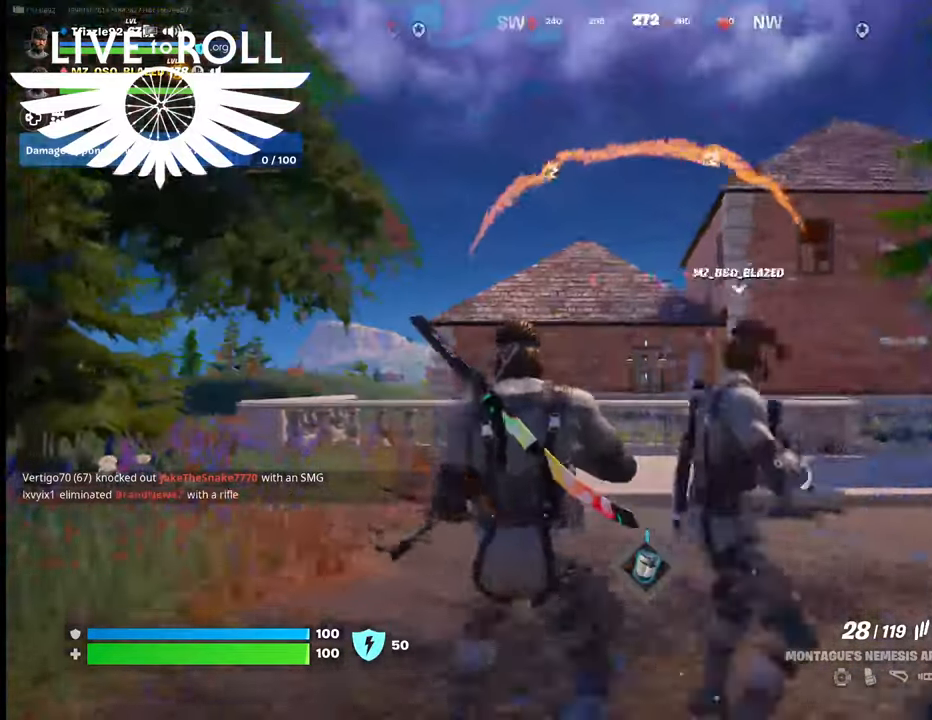
{"buttons": [], "left_stick": "up", "right_stick": "center", "events": [[67, "left_stick", "up"], [167, "L3", "down"], [334, "L3", "up"]]}
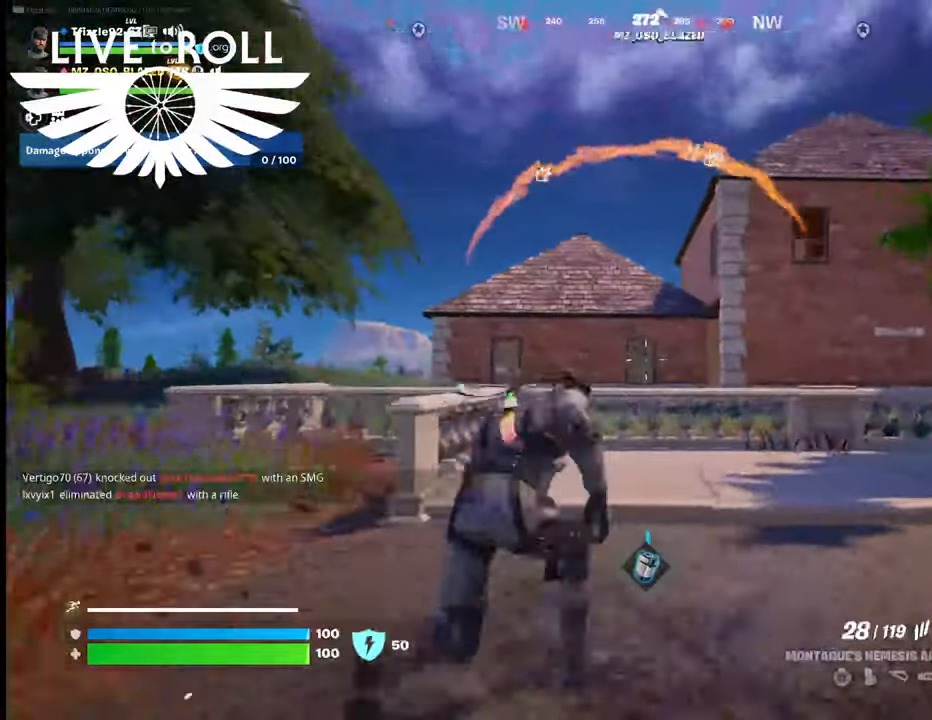
{"buttons": ["A"], "left_stick": "up", "right_stick": "center", "events": [[334, "A", "down"]]}
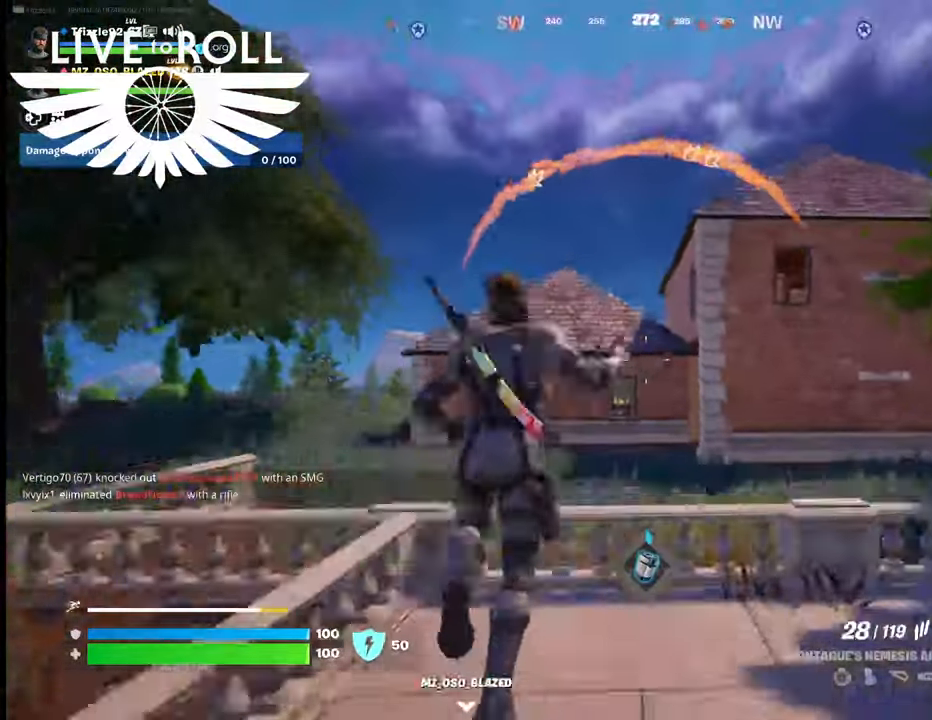
{"buttons": [], "left_stick": "up", "right_stick": "center", "events": [[134, "A", "up"]]}